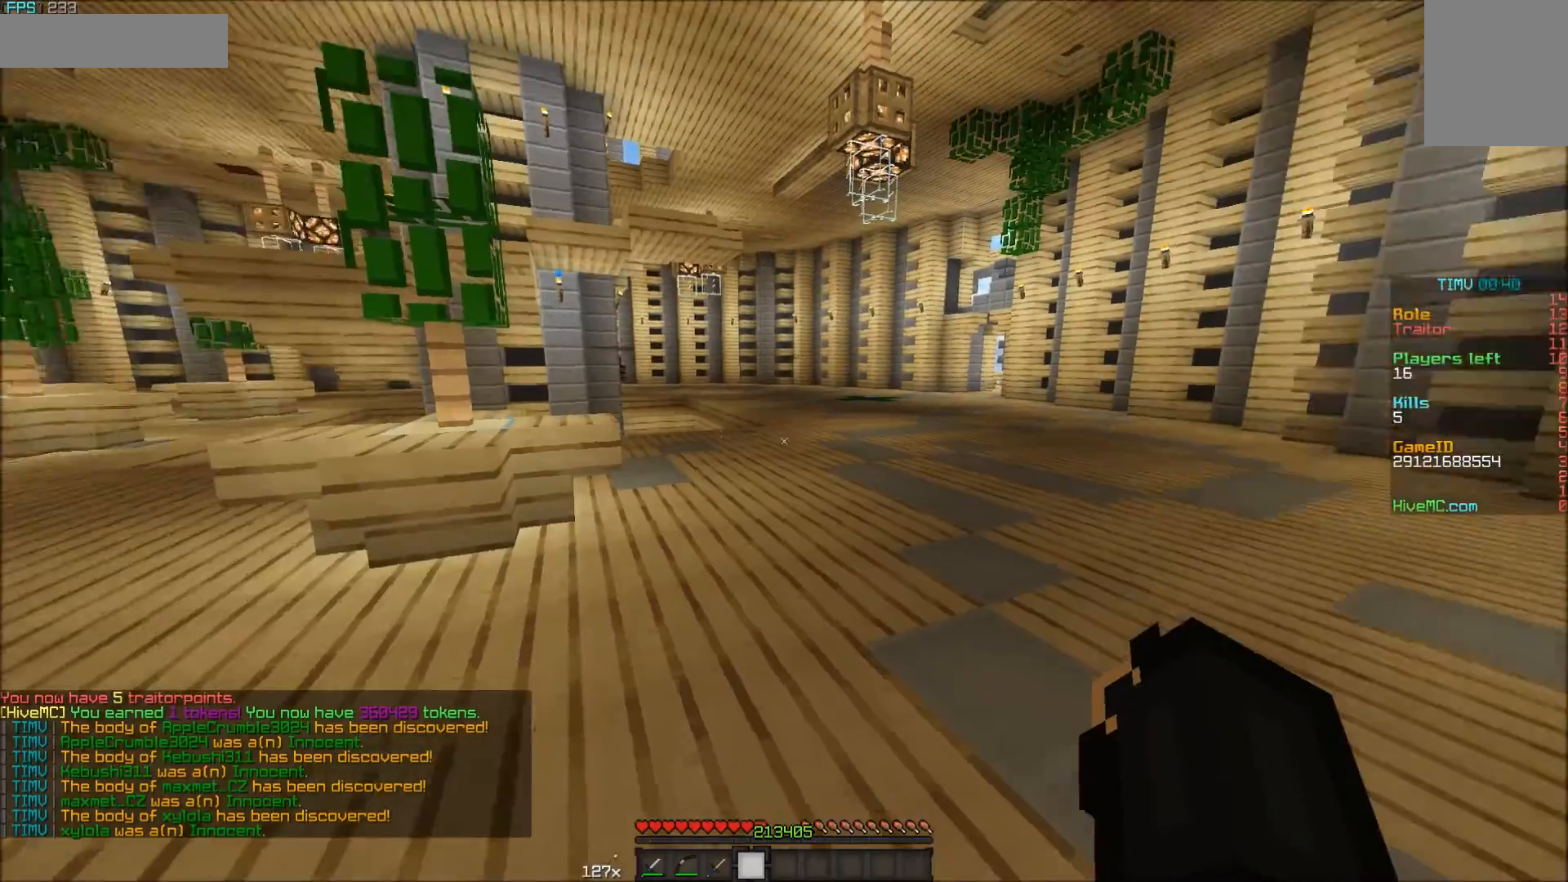
Gameplay with keyboard and mouse; each line is a JSON object with the keys and mouse buttons held at the frame after it. "events" lists presses ("down") and releases ("up") of "a", "d", "s", "w", "mouse_left" and "mouse_right" between this image and that frame as [ms after this image, input, new state], when the widget could be followed in between. "mouse_left", "mouse_right" = the "left", "right" buttons of the "mouse" list. No other keys are recorded. Fast repeated clicks can show as one long hold. Mouse movement is not recorded.
{"keys": ["w"], "mouse": [], "events": [[183, "w", "down"]]}
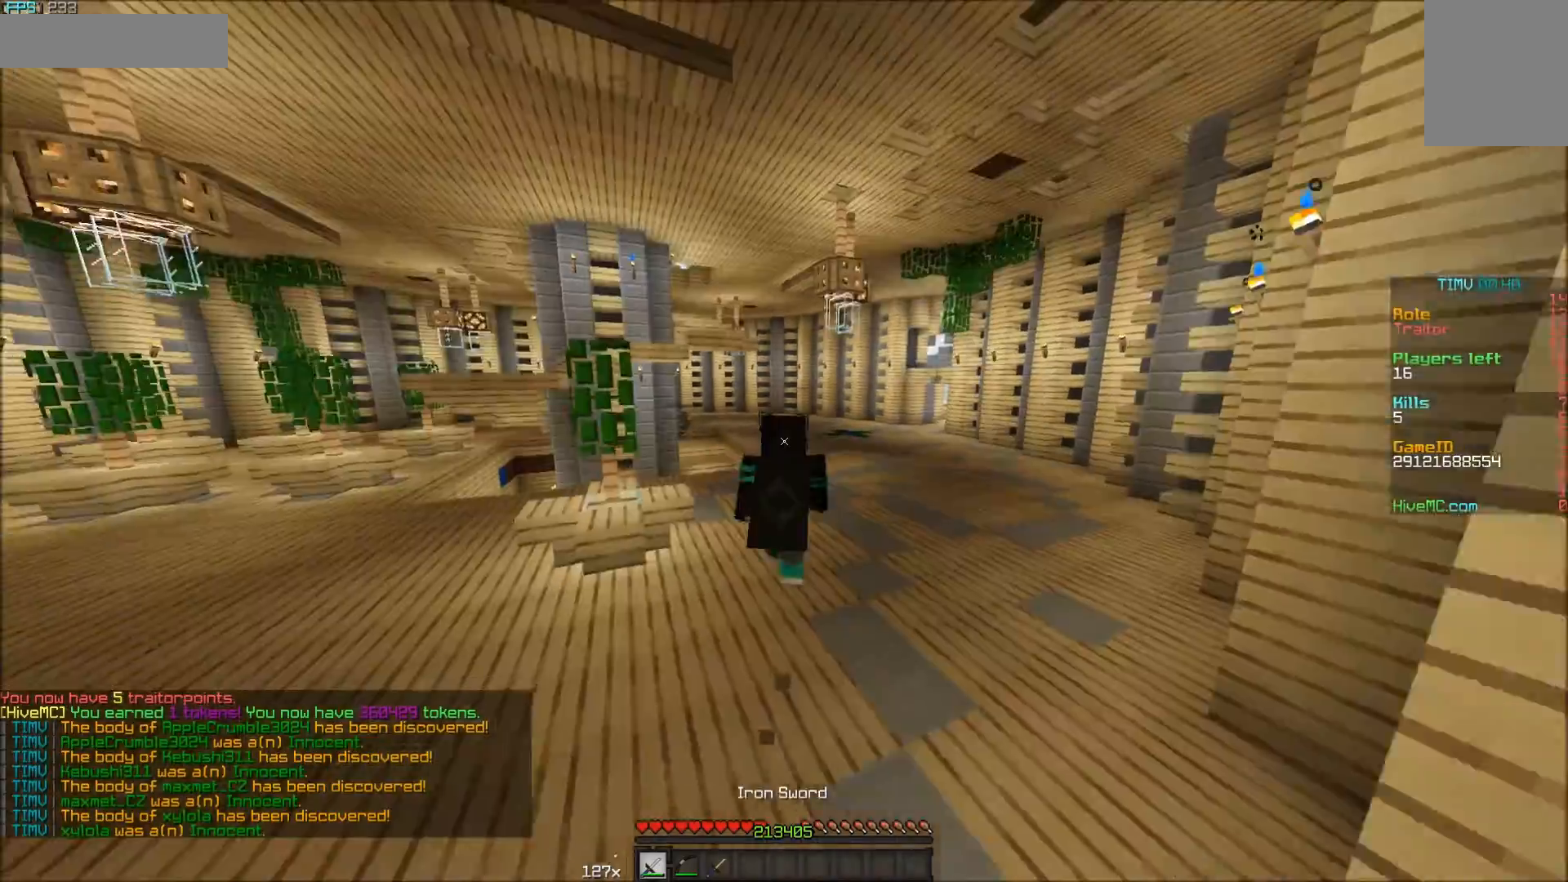
{"keys": ["w"], "mouse": [], "events": []}
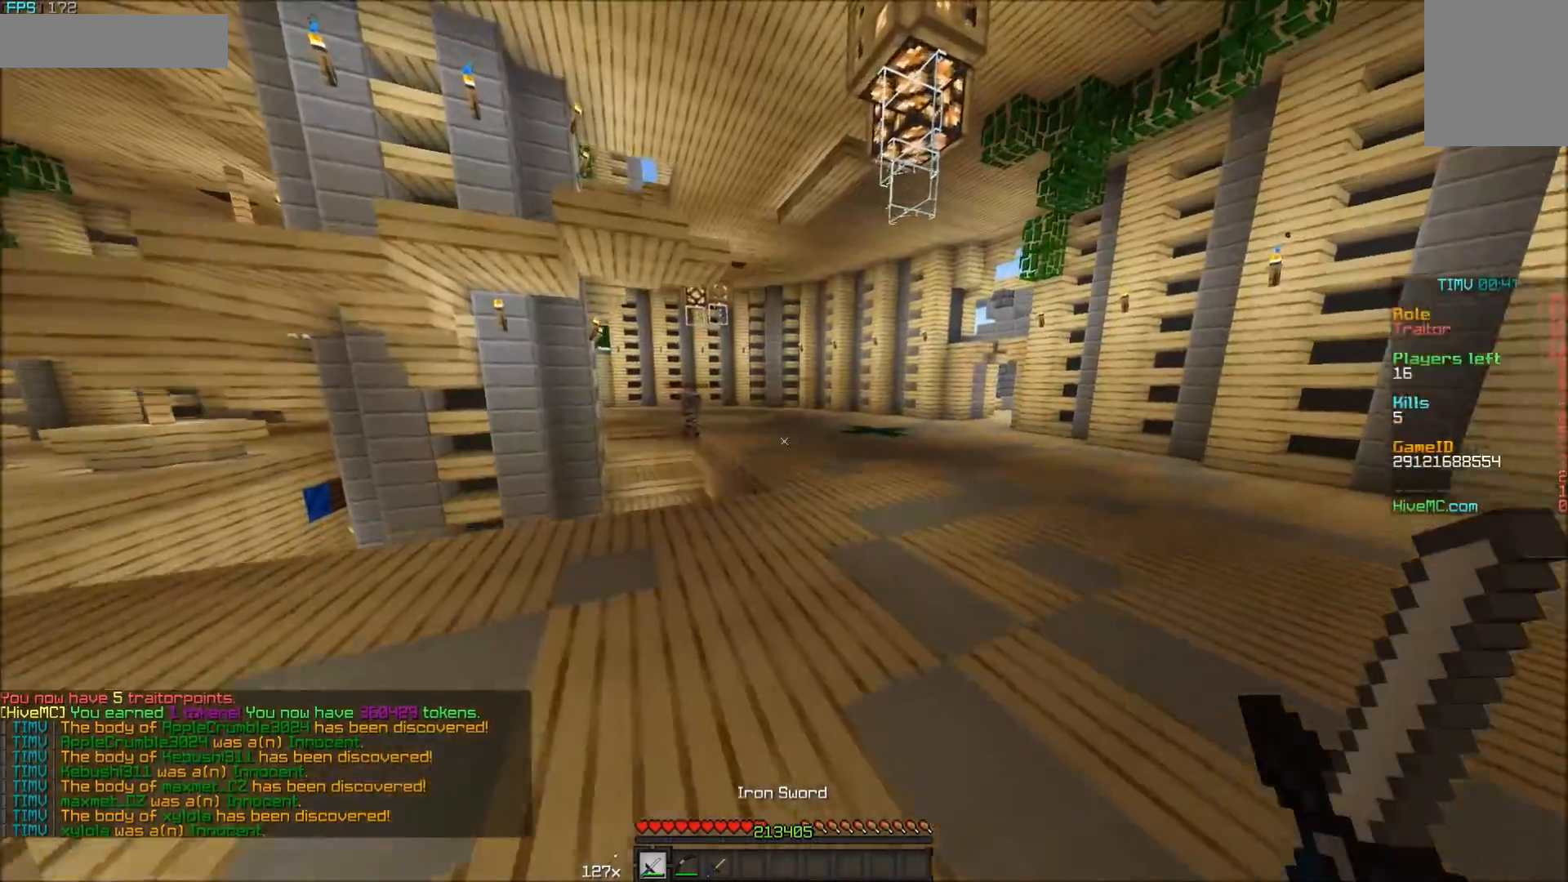
{"keys": ["w"], "mouse": [], "events": []}
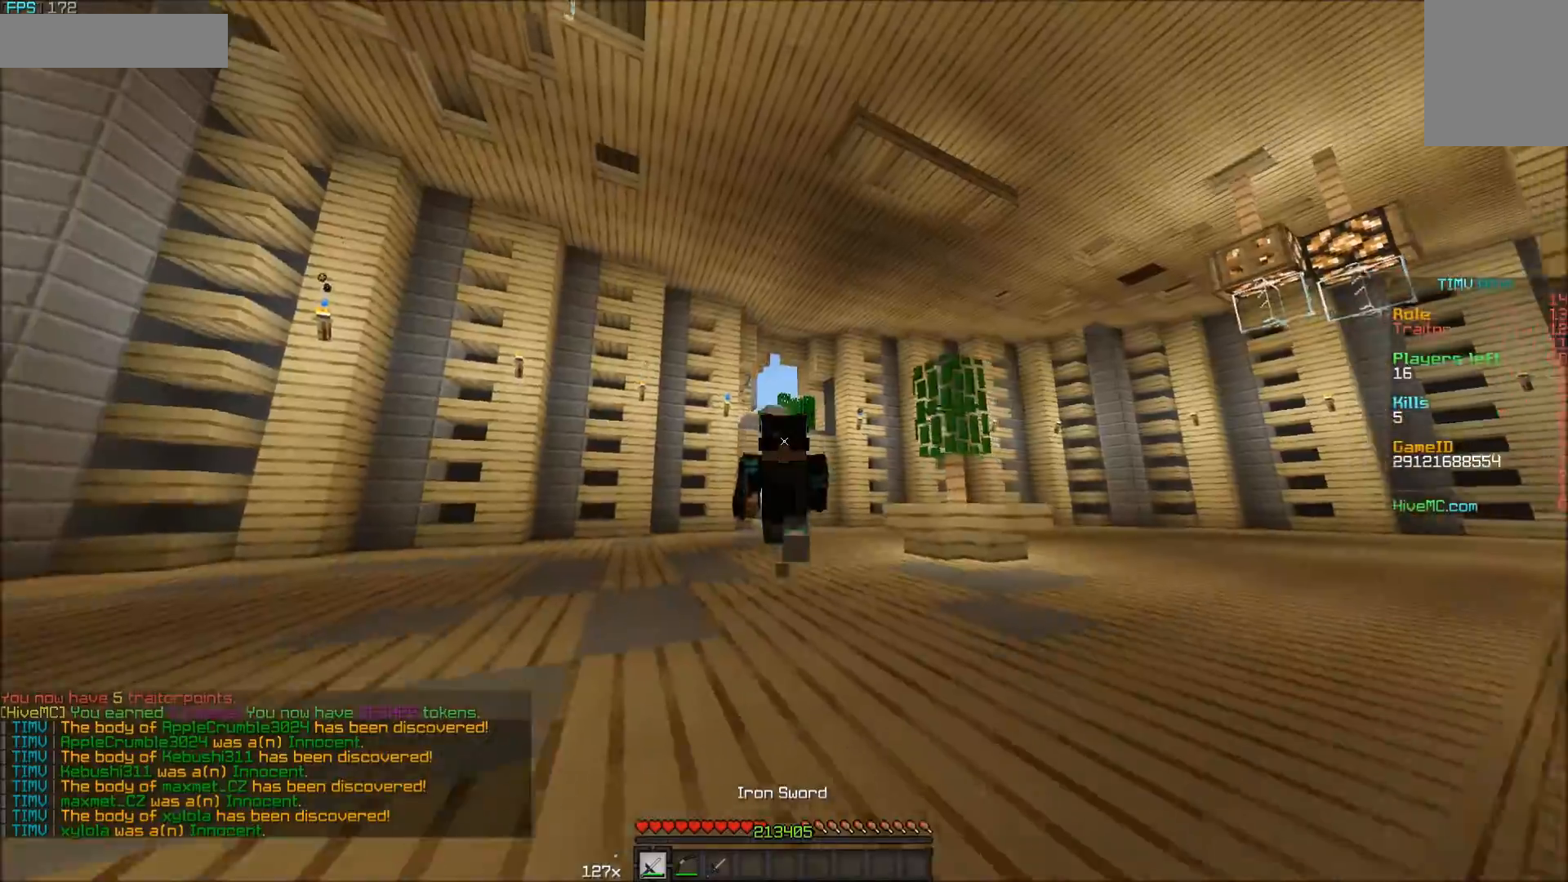
{"keys": ["w"], "mouse": [], "events": []}
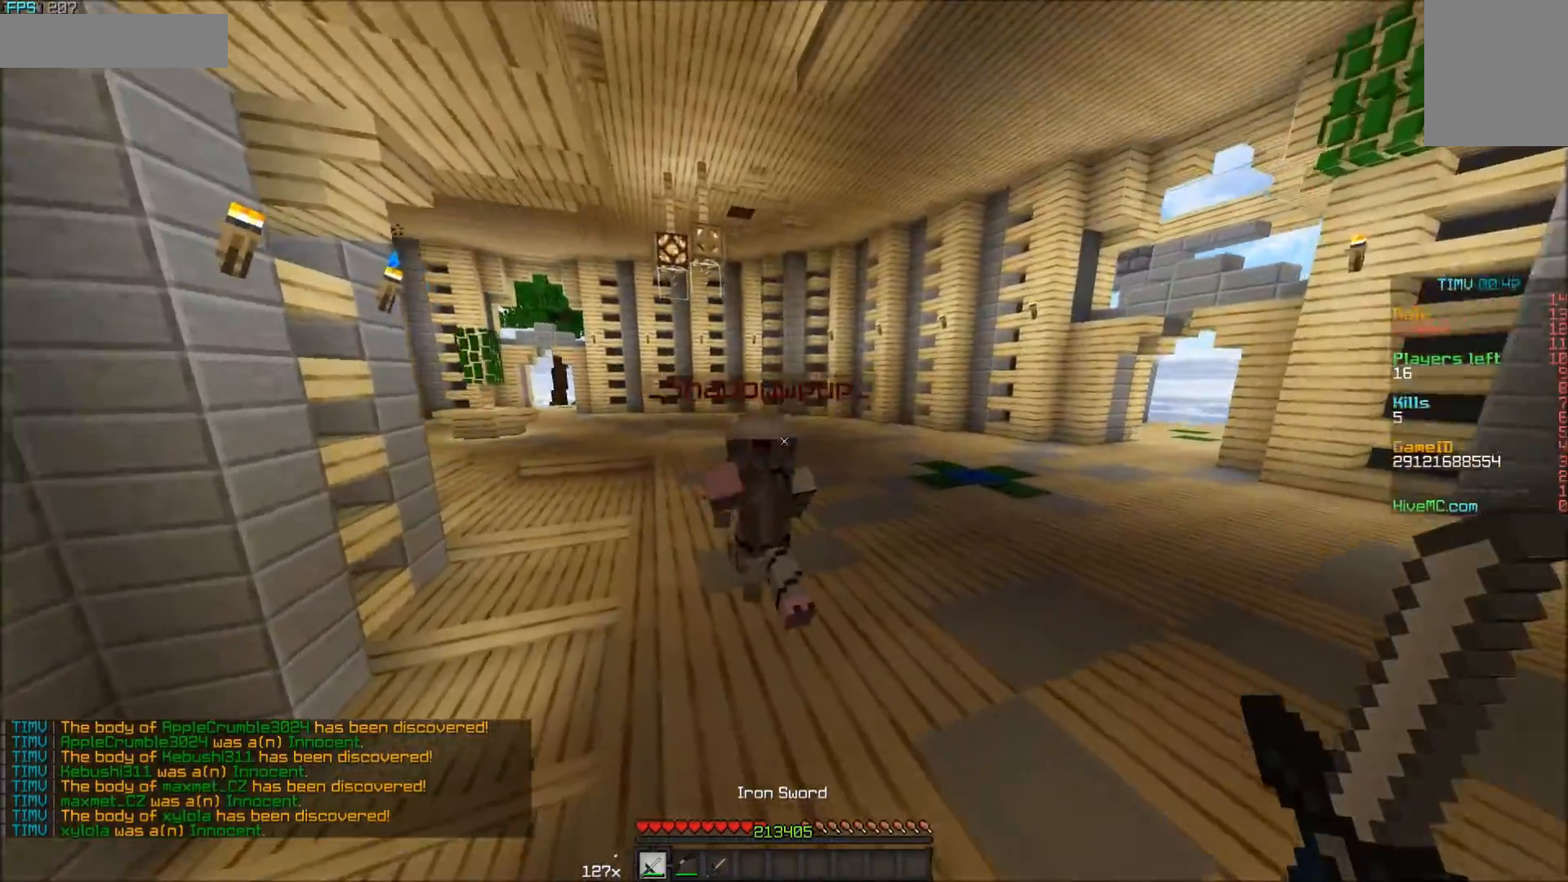
{"keys": ["w"], "mouse": [], "events": []}
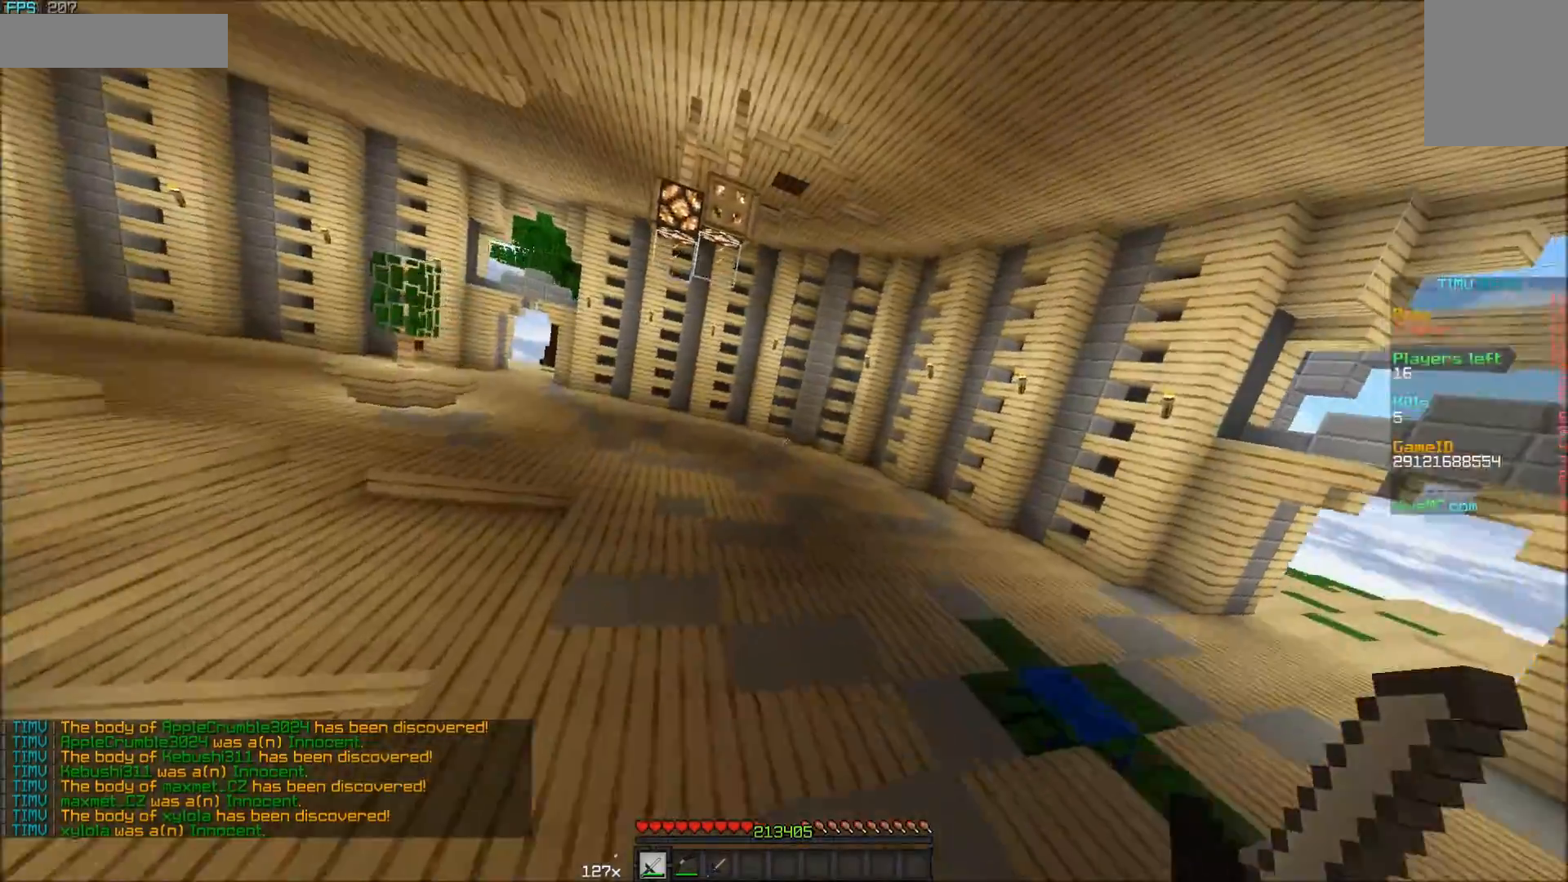
{"keys": ["w"], "mouse": [], "events": []}
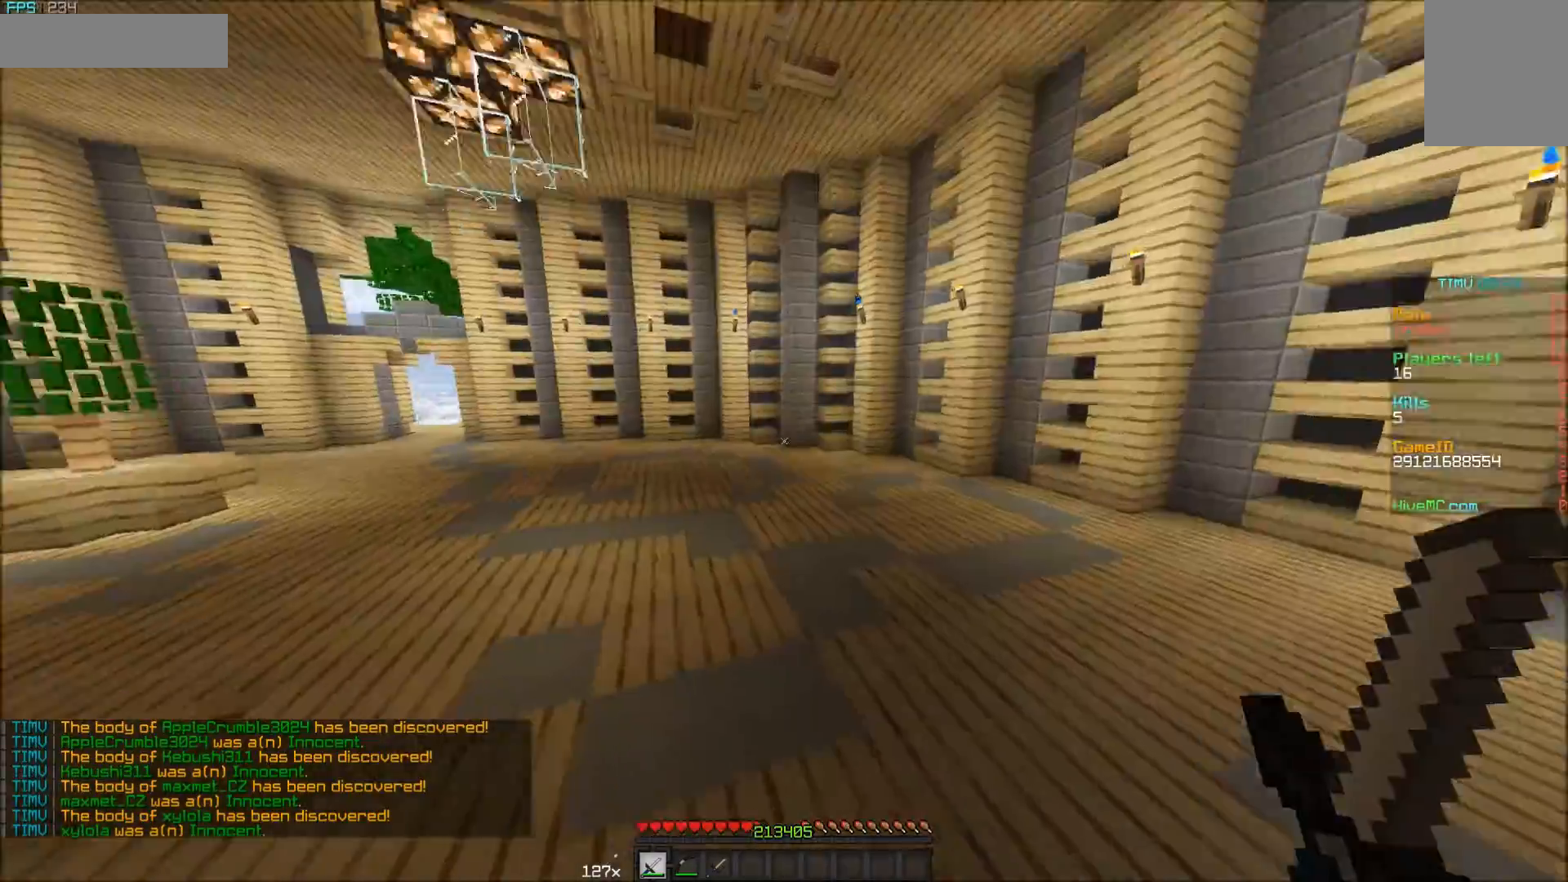
{"keys": ["a", "s"], "mouse": [], "events": [[133, "w", "up"], [333, "a", "down"], [333, "s", "down"]]}
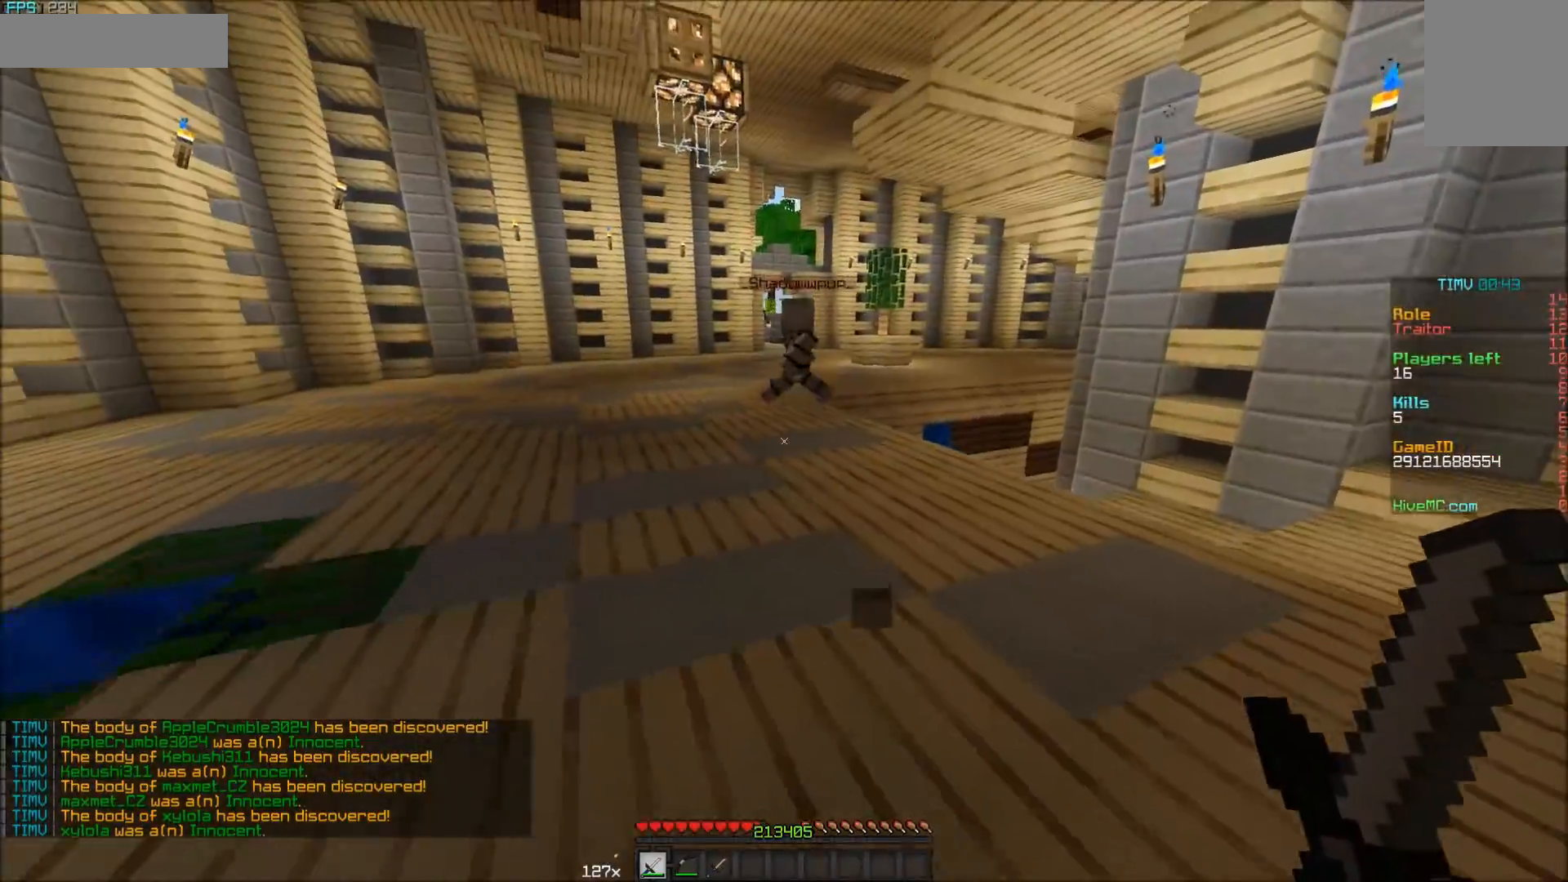
{"keys": ["a", "s"], "mouse": [], "events": []}